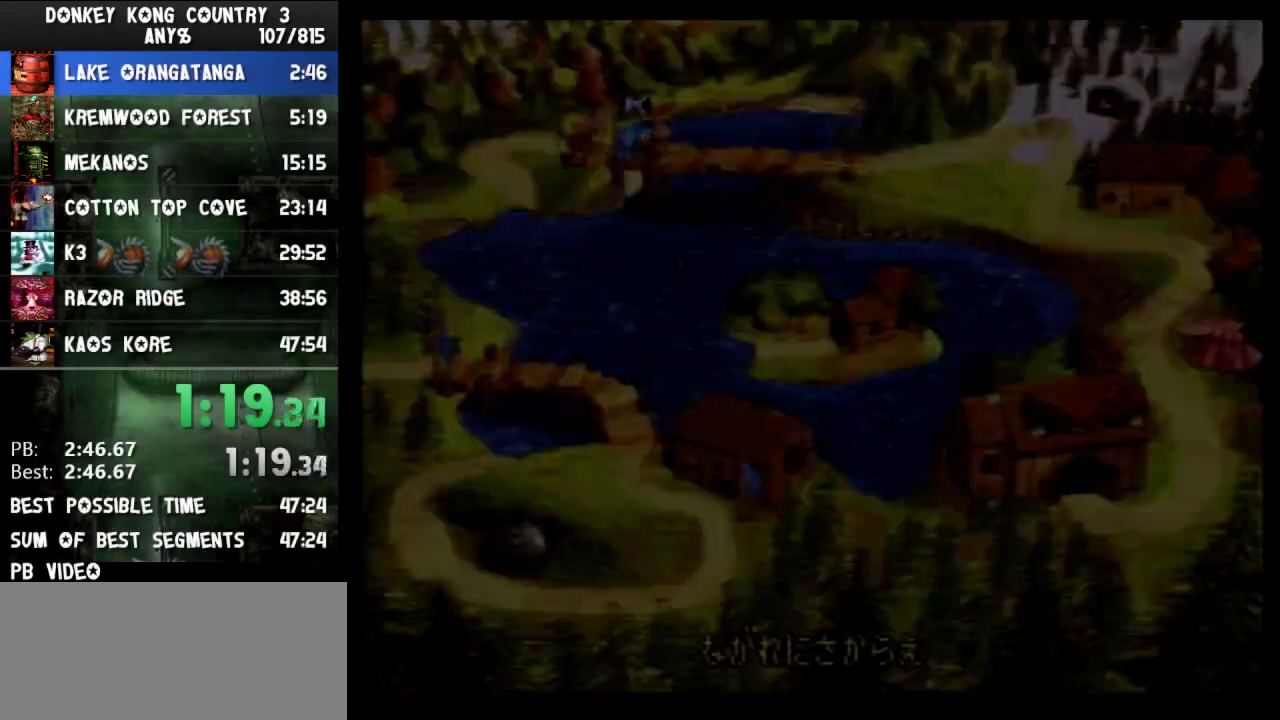
Gameplay with a controller (Nintendo layout); each line is a JSON object with the inputs held at the frame after it. "events" lists button and stick changes between this image and that frame as [ms after this image, input, new state], when the widget could be followed in between. Not read: L3 R3.
{"buttons": []}
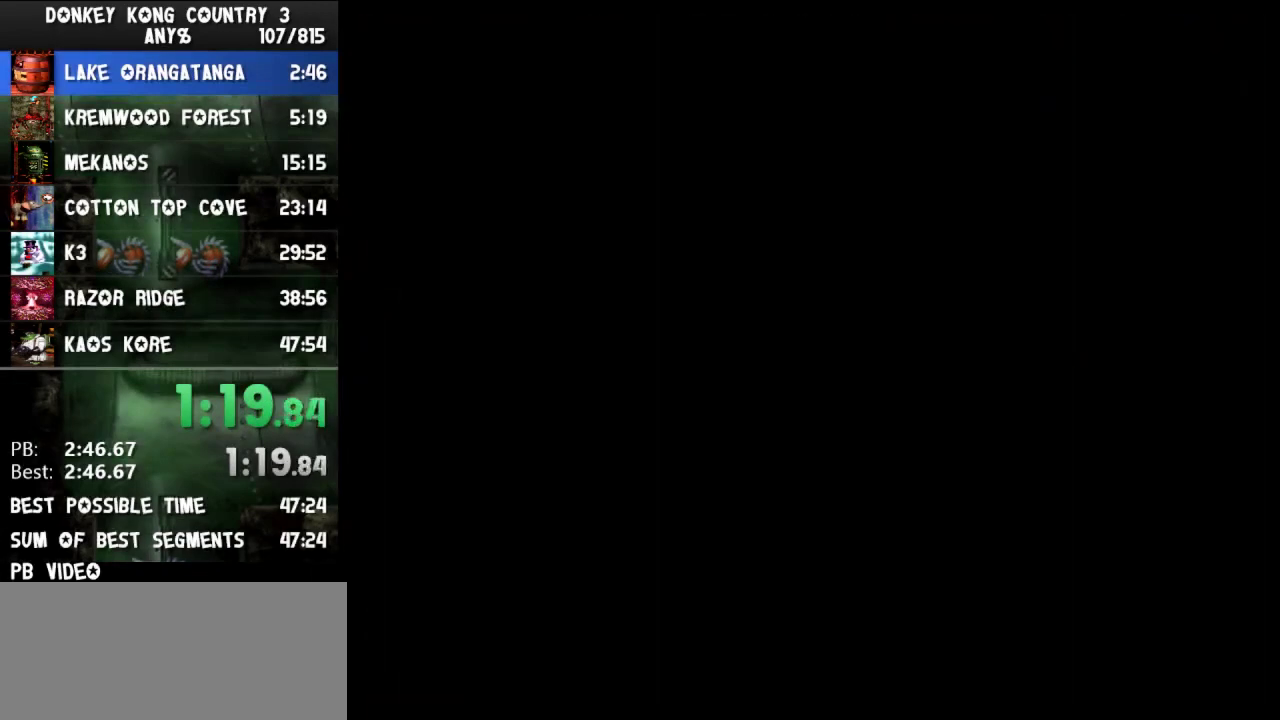
{"buttons": []}
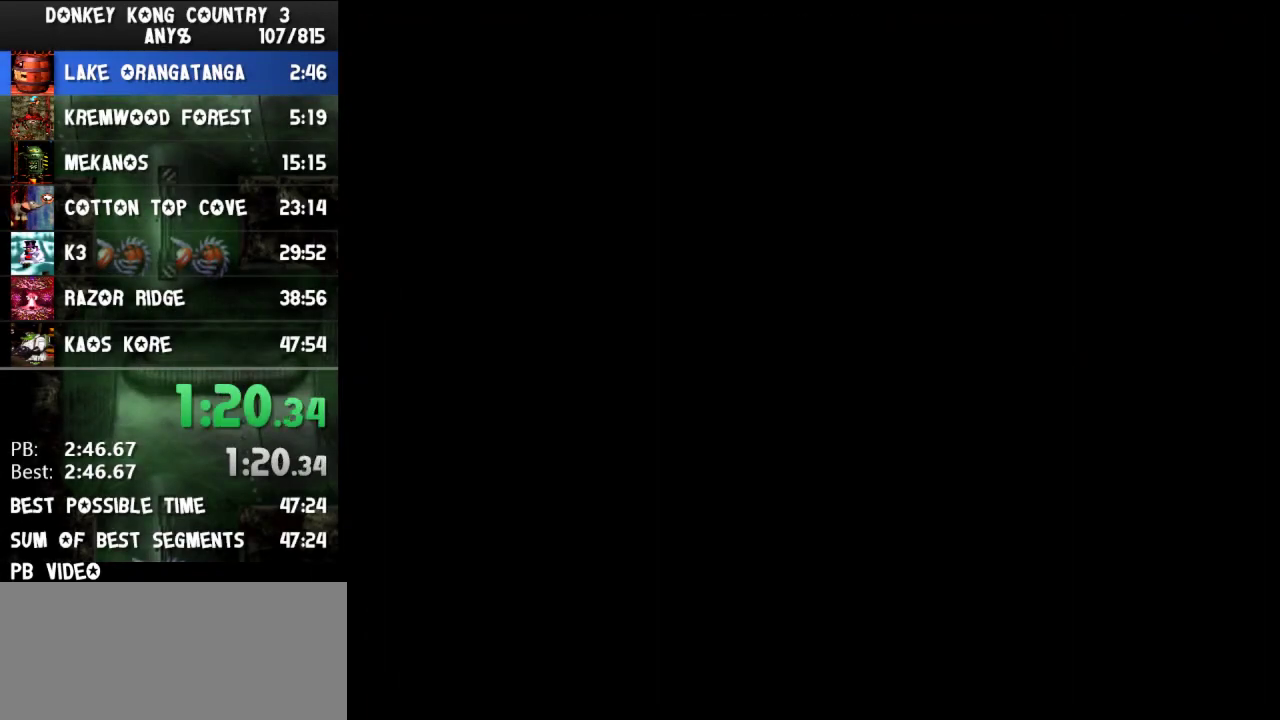
{"buttons": []}
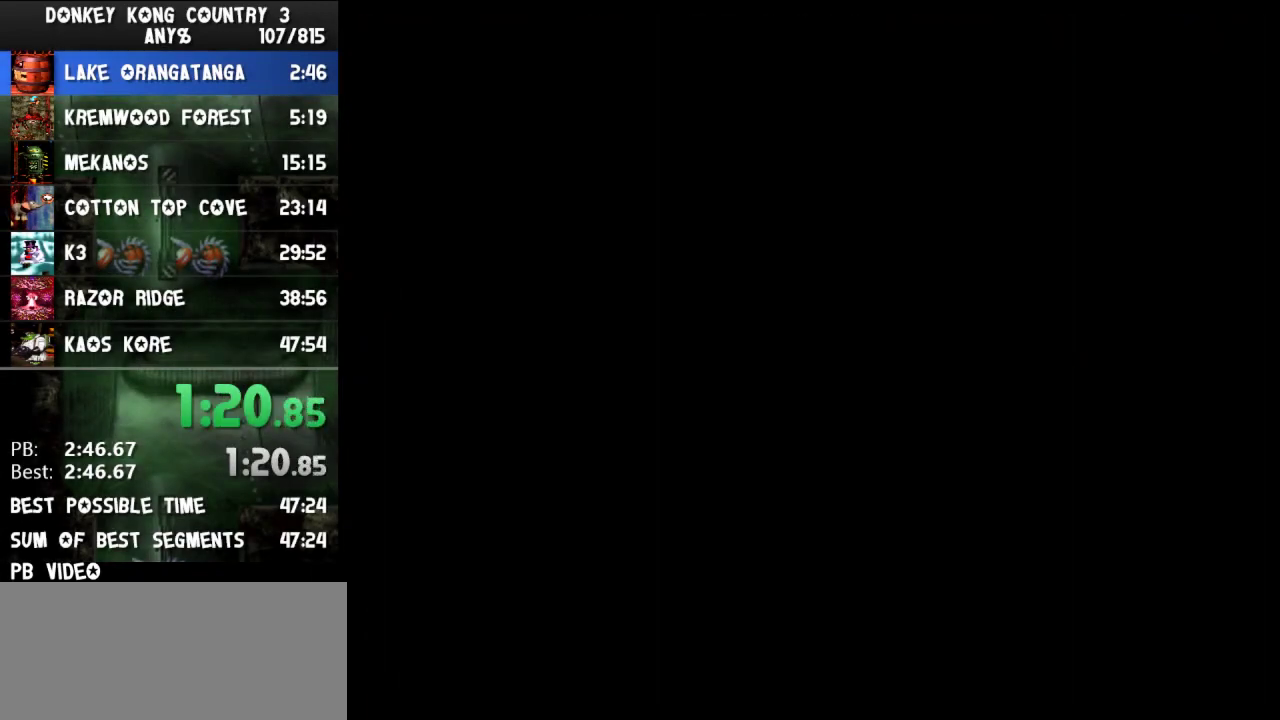
{"buttons": []}
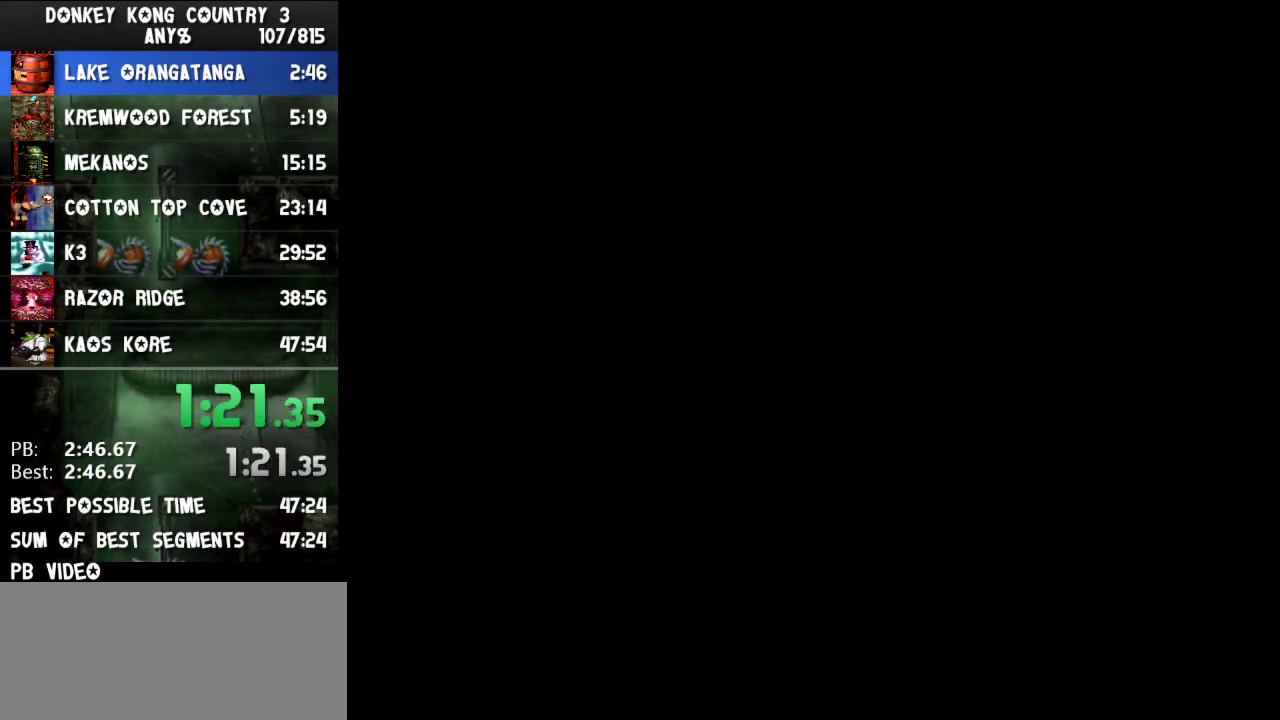
{"buttons": ["Y", "DPAD_RIGHT"], "events": [[333, "DPAD_RIGHT", "down"], [333, "Y", "down"]]}
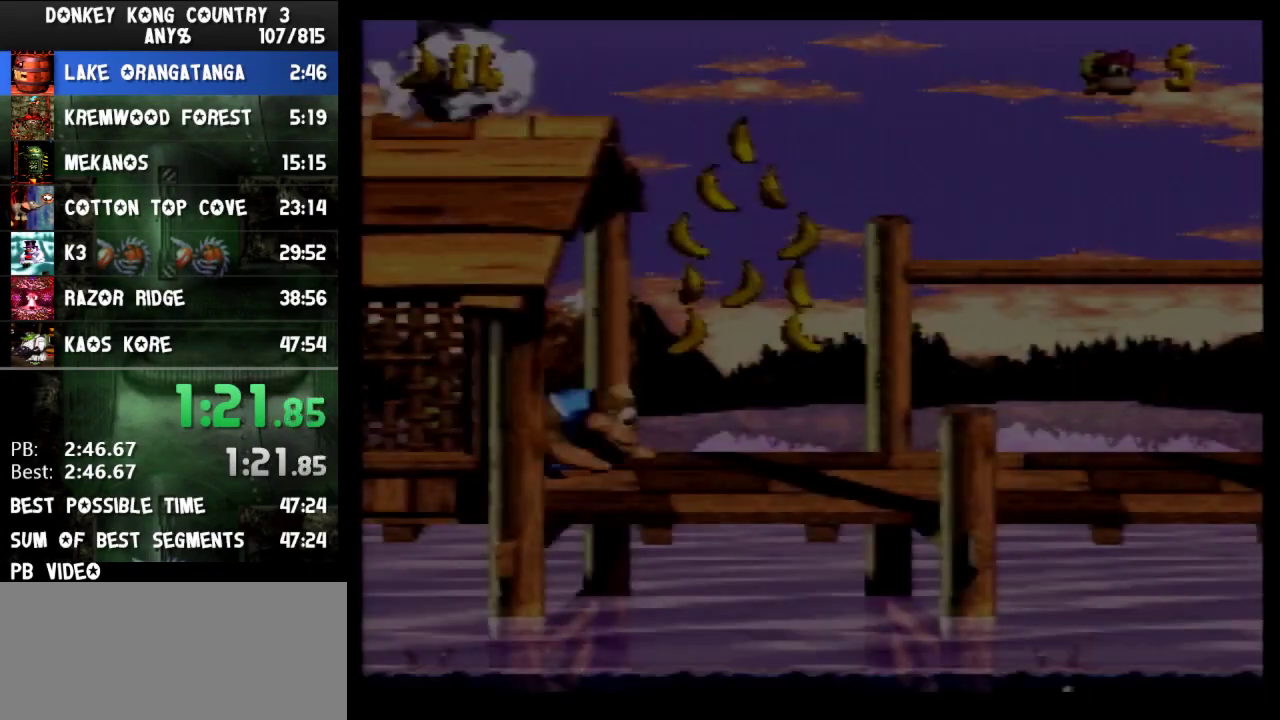
{"buttons": ["Y", "DPAD_RIGHT"]}
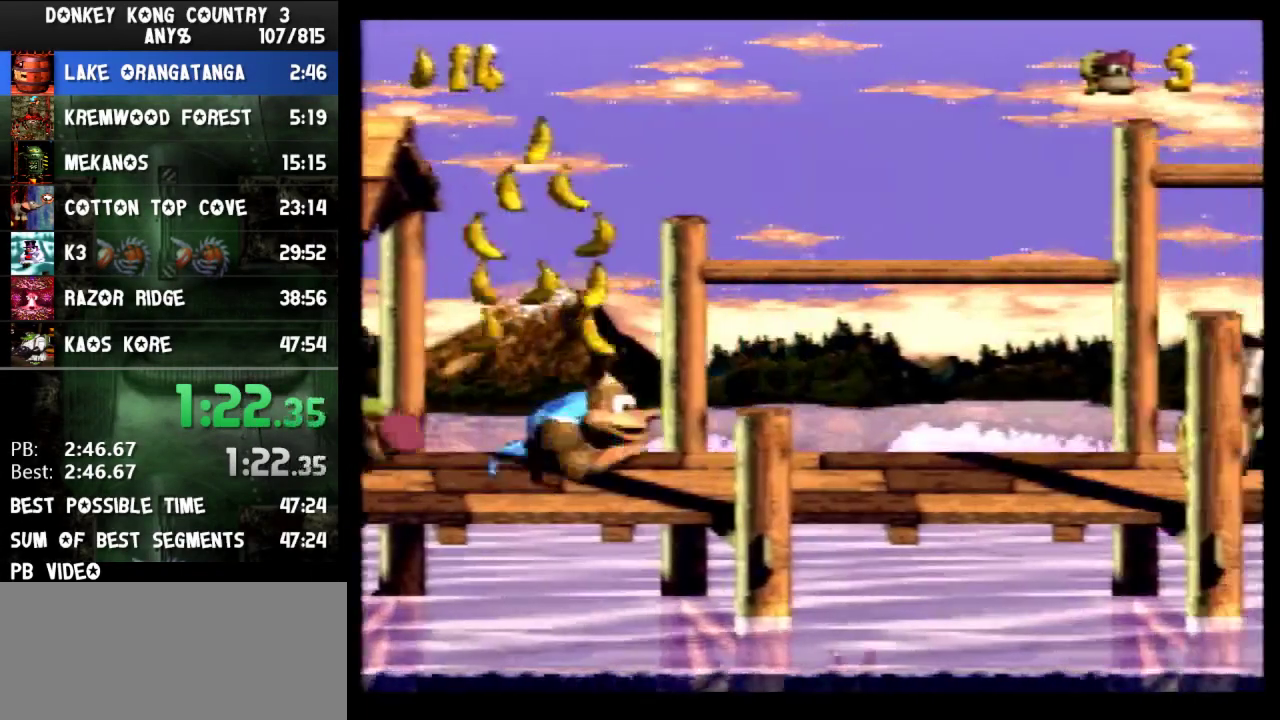
{"buttons": ["B", "Y", "DPAD_RIGHT"], "events": [[67, "Y", "up"], [133, "Y", "down"], [433, "B", "down"]]}
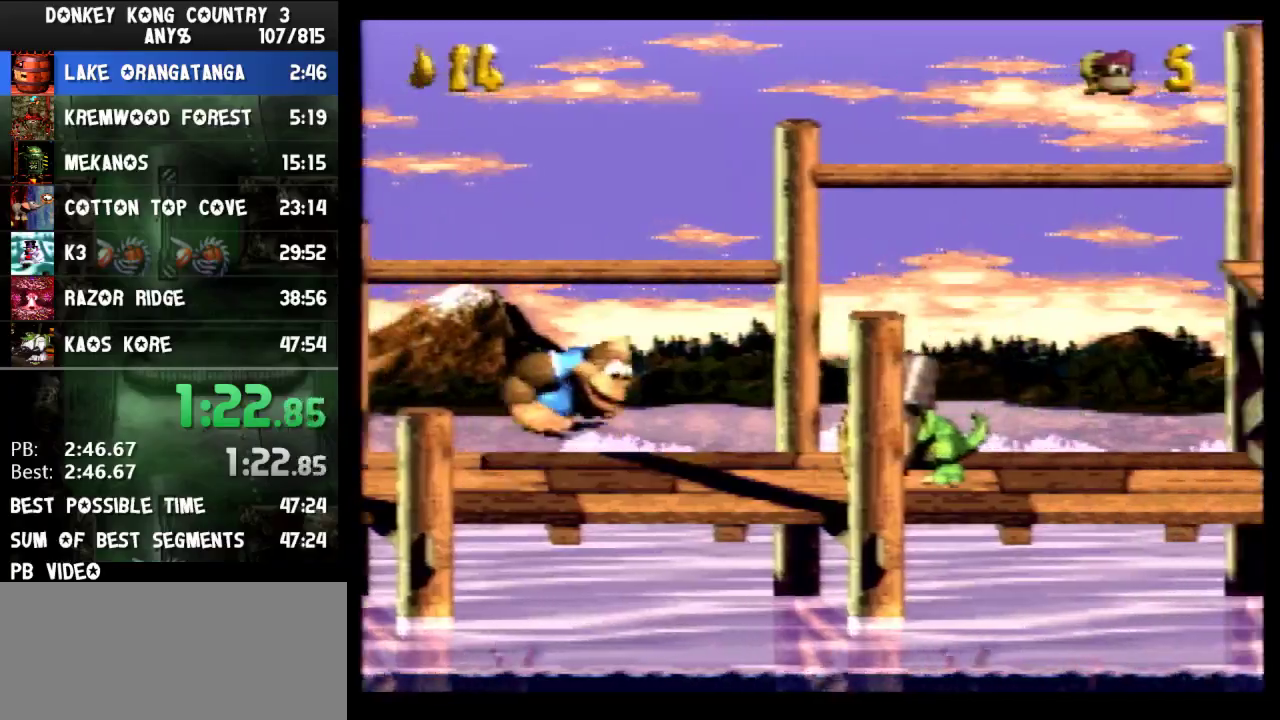
{"buttons": ["DPAD_RIGHT"], "events": [[133, "B", "up"], [467, "Y", "up"]]}
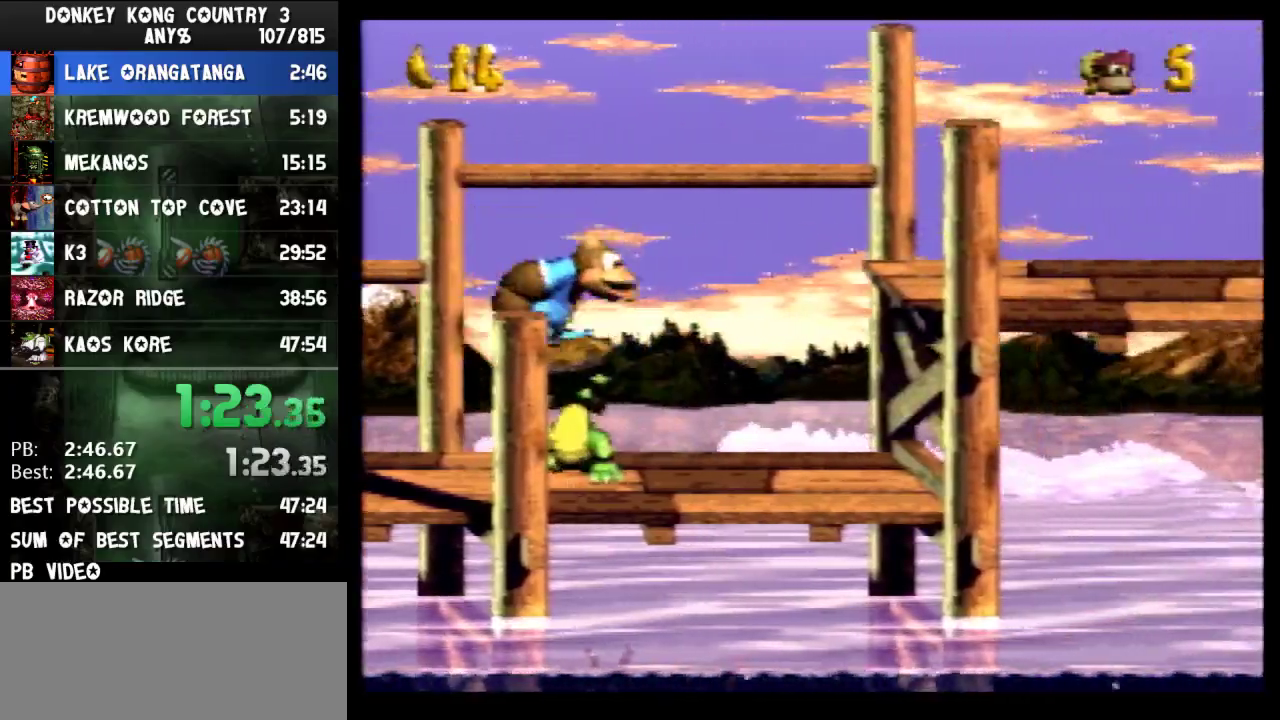
{"buttons": ["Y", "DPAD_RIGHT"], "events": [[33, "Y", "down"], [167, "B", "down"], [267, "B", "up"]]}
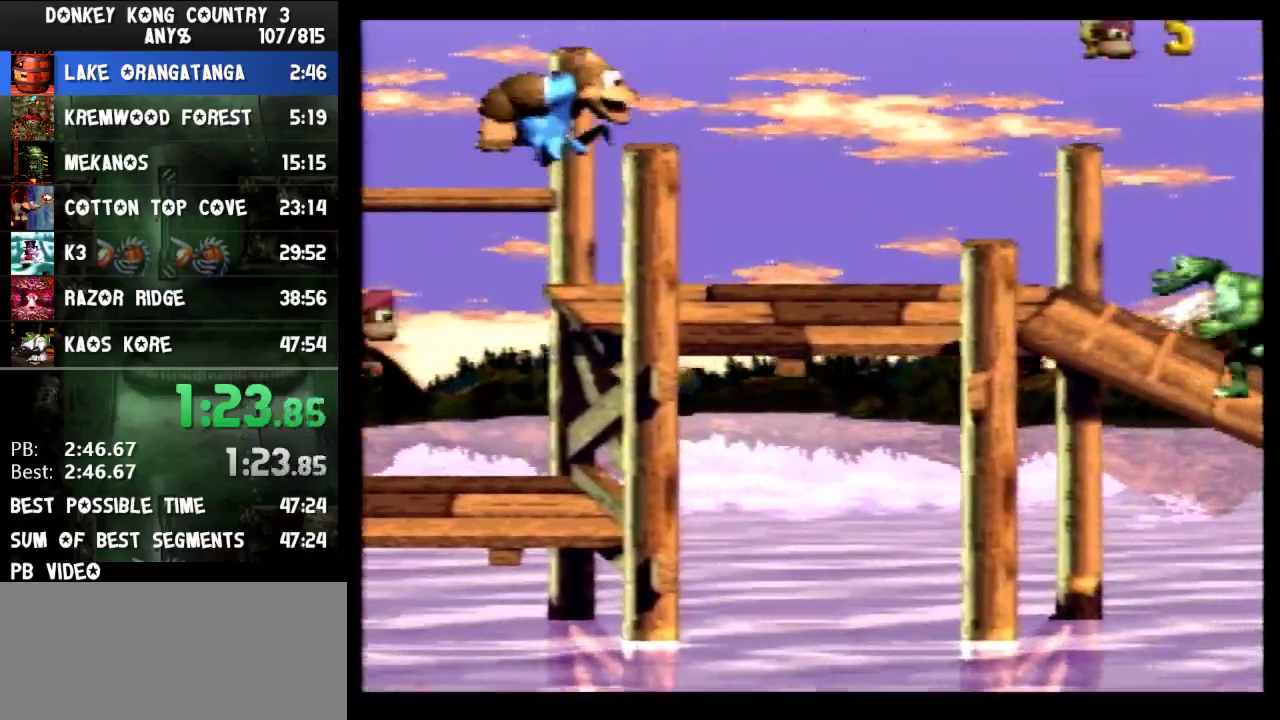
{"buttons": ["Y", "DPAD_RIGHT"]}
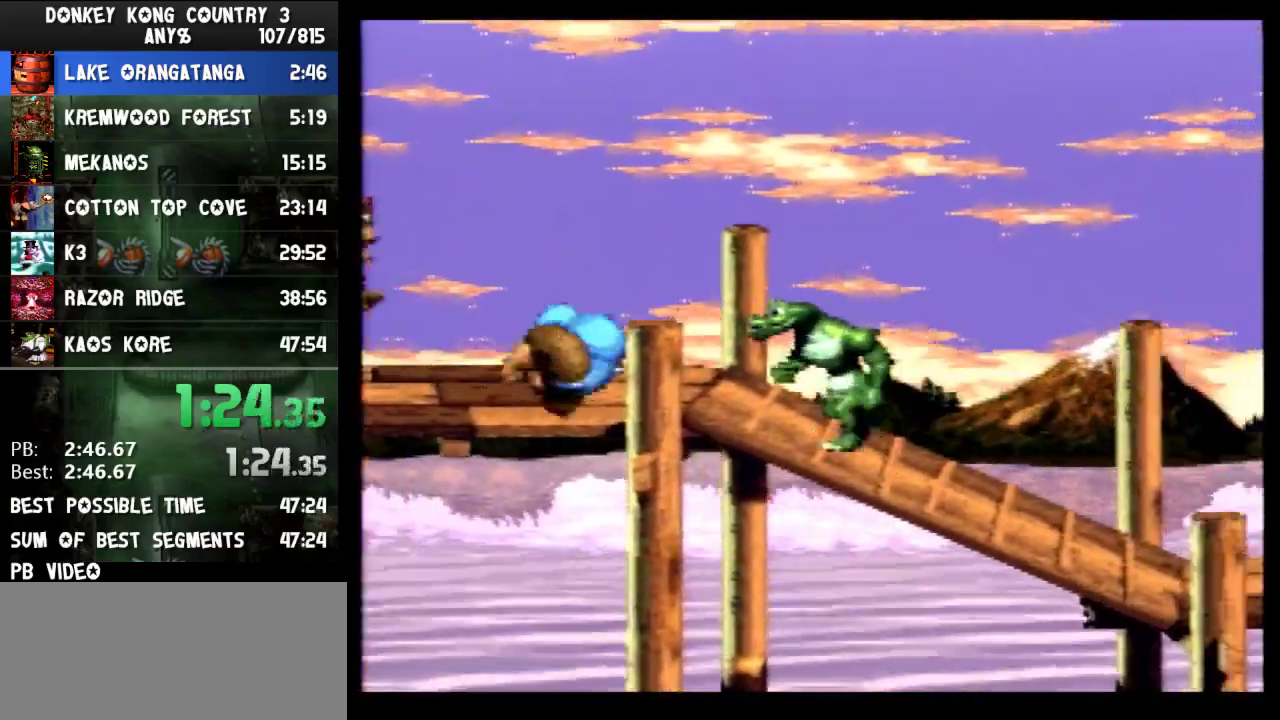
{"buttons": ["Y", "DPAD_RIGHT"]}
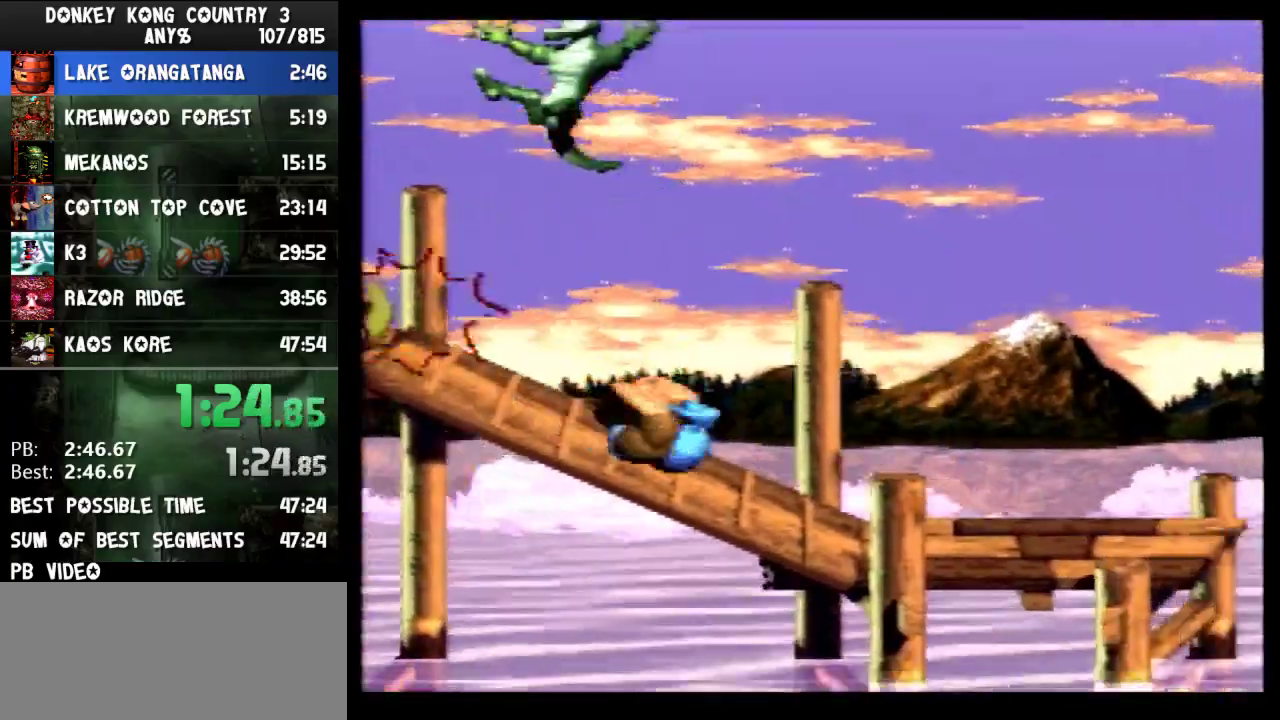
{"buttons": ["Y", "DPAD_DOWN", "DPAD_RIGHT"], "events": [[167, "Y", "up"], [200, "Y", "down"], [433, "DPAD_DOWN", "down"]]}
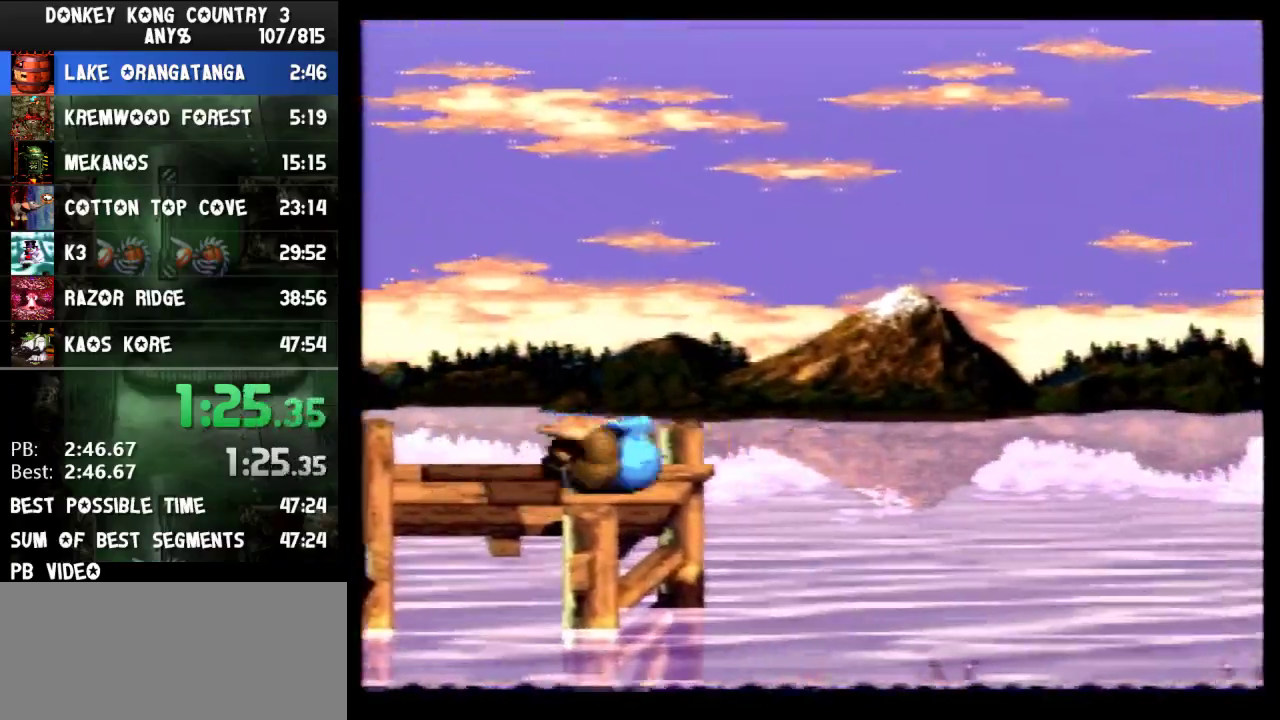
{"buttons": ["B", "Y", "DPAD_DOWN", "DPAD_RIGHT"], "events": [[400, "B", "down"]]}
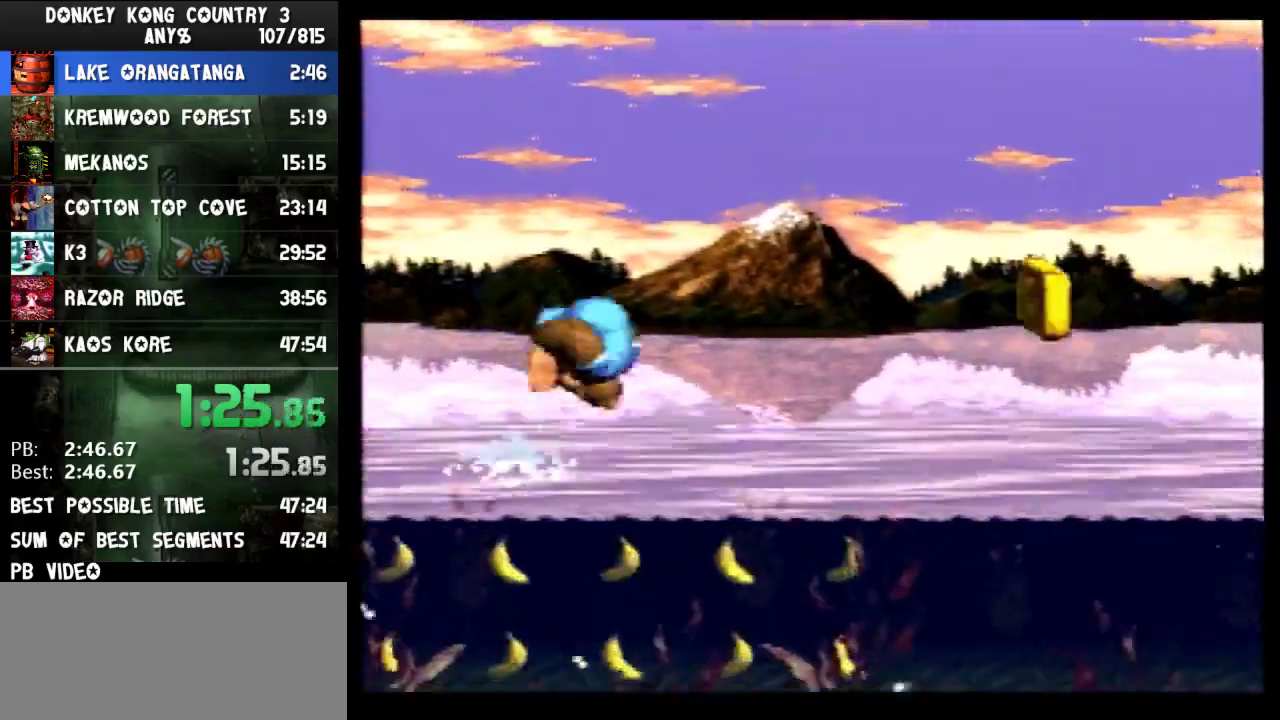
{"buttons": ["B", "Y", "DPAD_DOWN", "DPAD_RIGHT"], "events": [[333, "B", "up"], [400, "B", "down"]]}
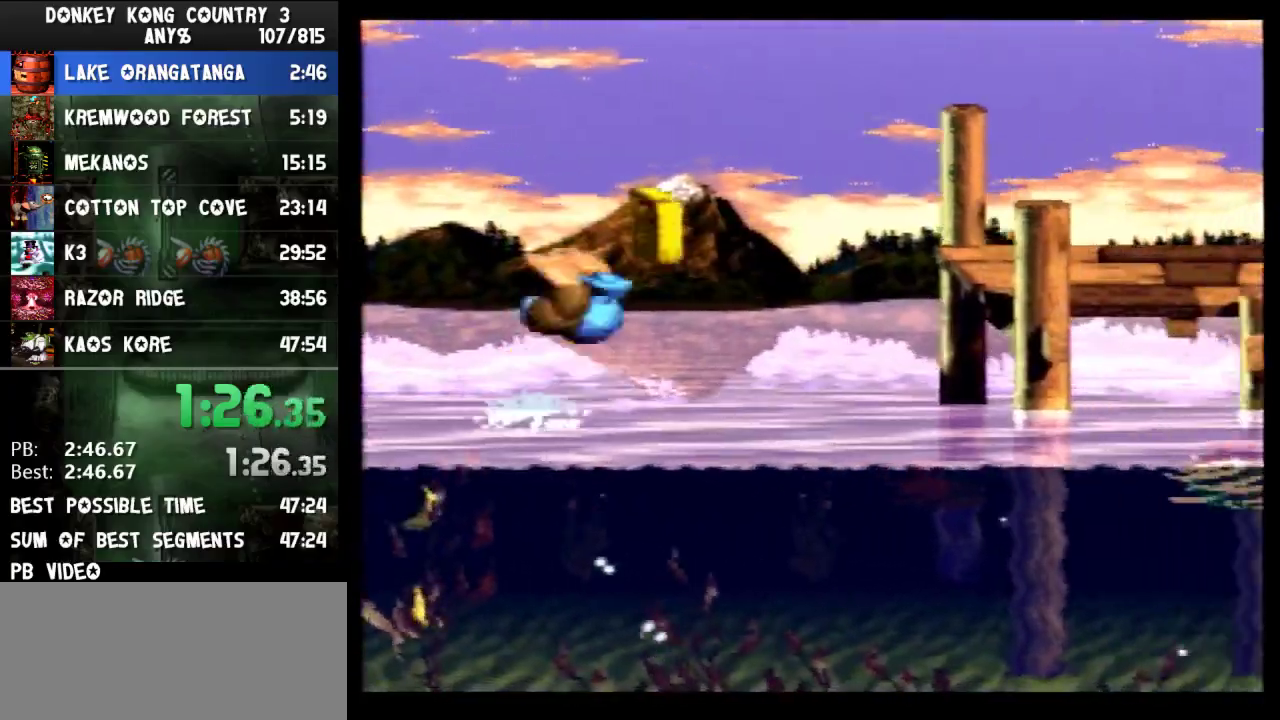
{"buttons": ["B", "Y", "DPAD_RIGHT"], "events": [[167, "DPAD_DOWN", "up"]]}
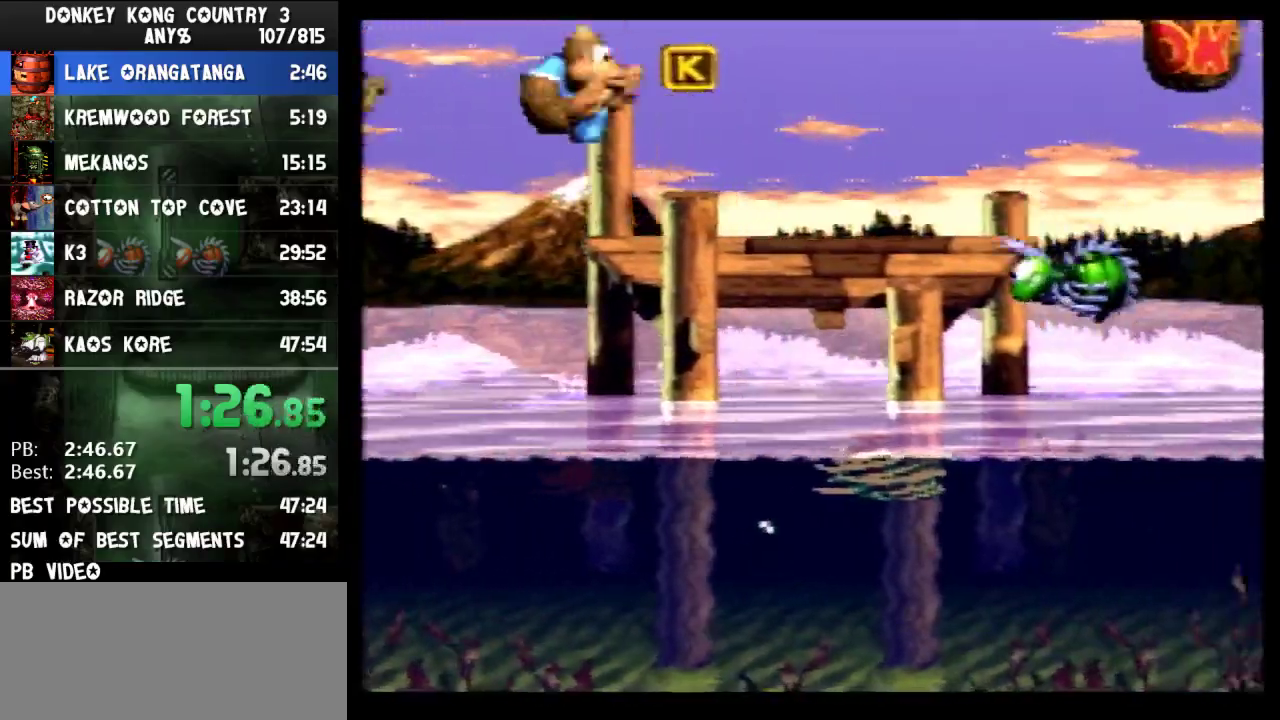
{"buttons": ["Y", "DPAD_RIGHT"], "events": [[133, "B", "up"], [133, "Y", "up"], [200, "Y", "down"]]}
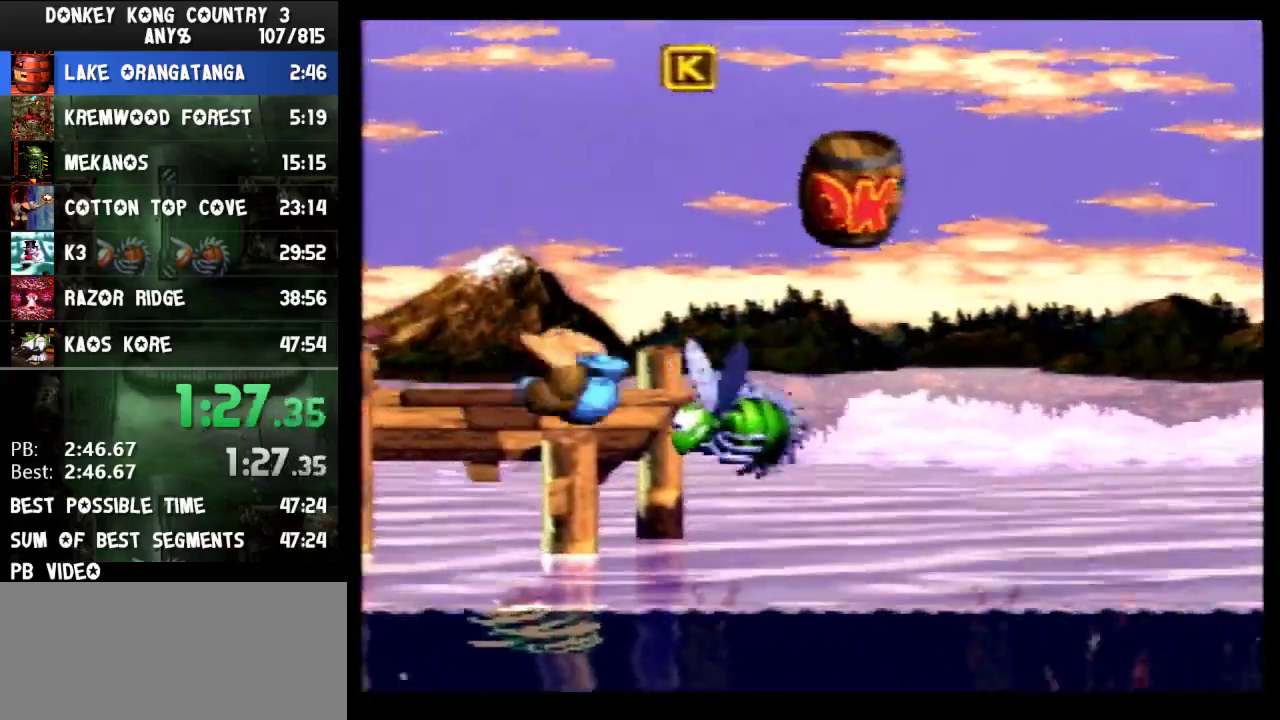
{"buttons": ["B", "Y", "DPAD_UP", "DPAD_RIGHT"], "events": [[33, "B", "down"], [33, "DPAD_UP", "down"]]}
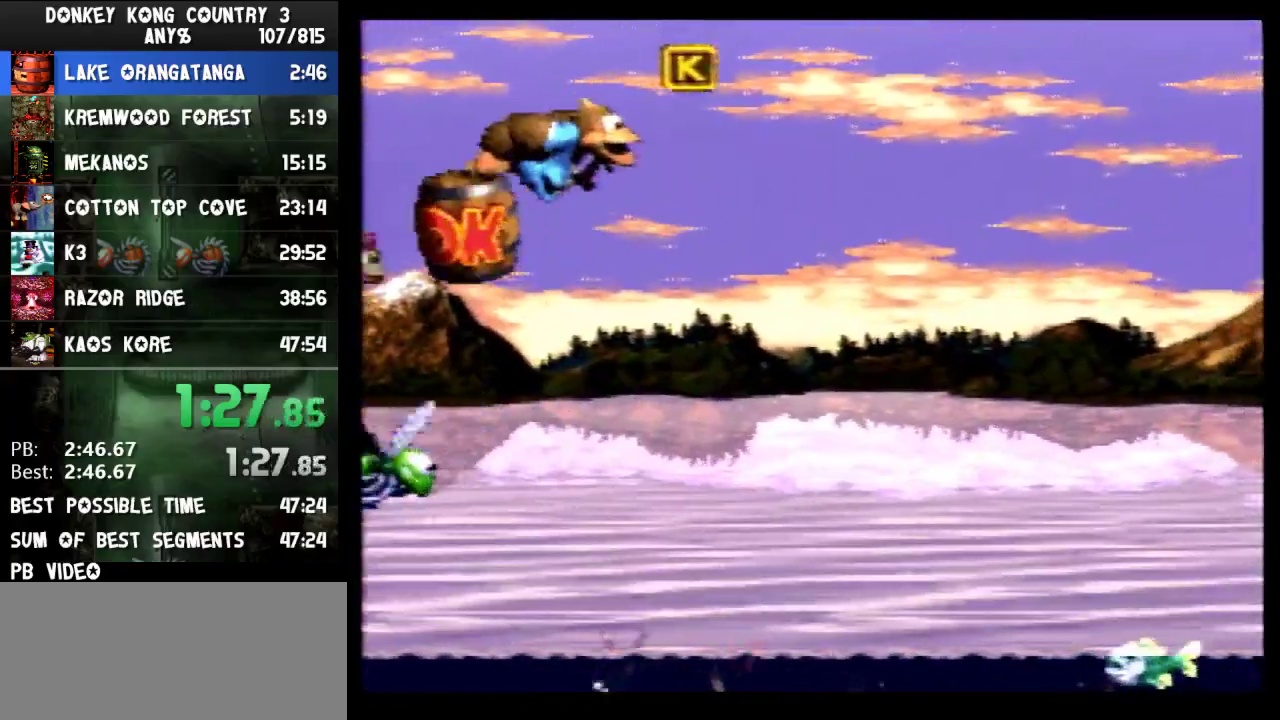
{"buttons": ["B", "Y", "DPAD_UP", "DPAD_RIGHT"], "events": [[400, "B", "up"], [467, "B", "down"]]}
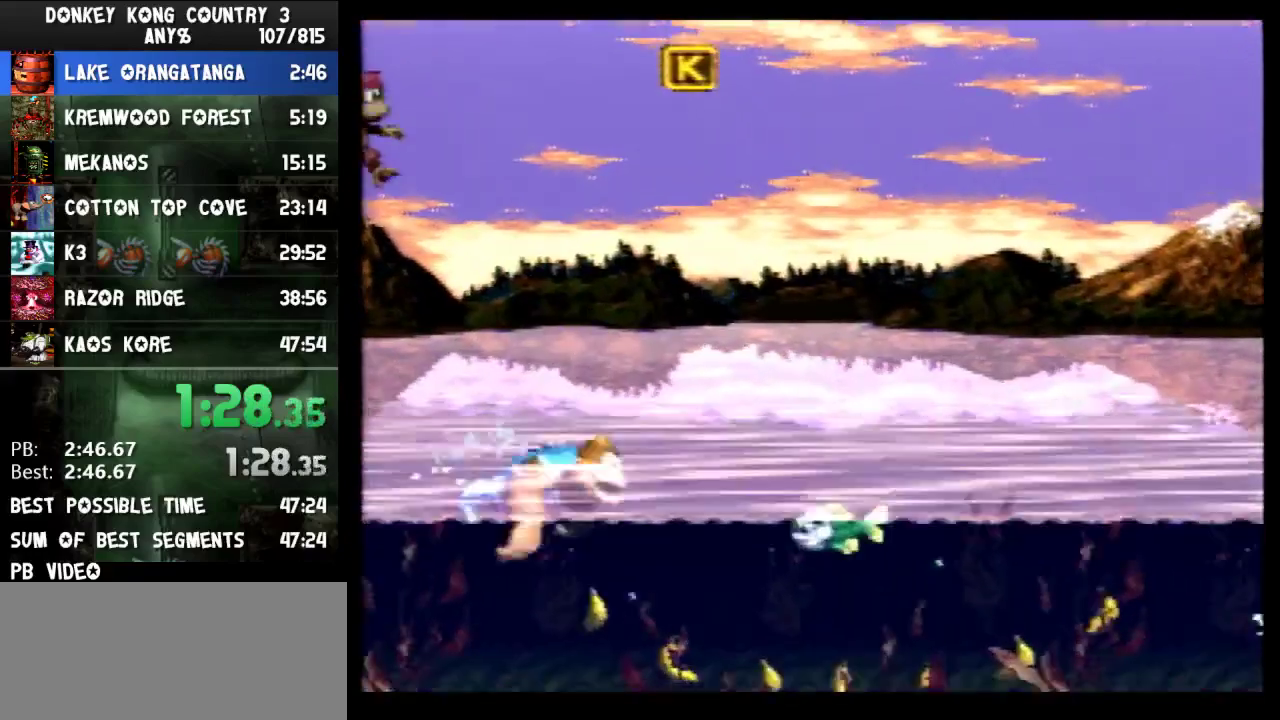
{"buttons": ["B", "Y", "DPAD_UP", "DPAD_RIGHT"], "events": [[67, "B", "up"], [133, "B", "down"]]}
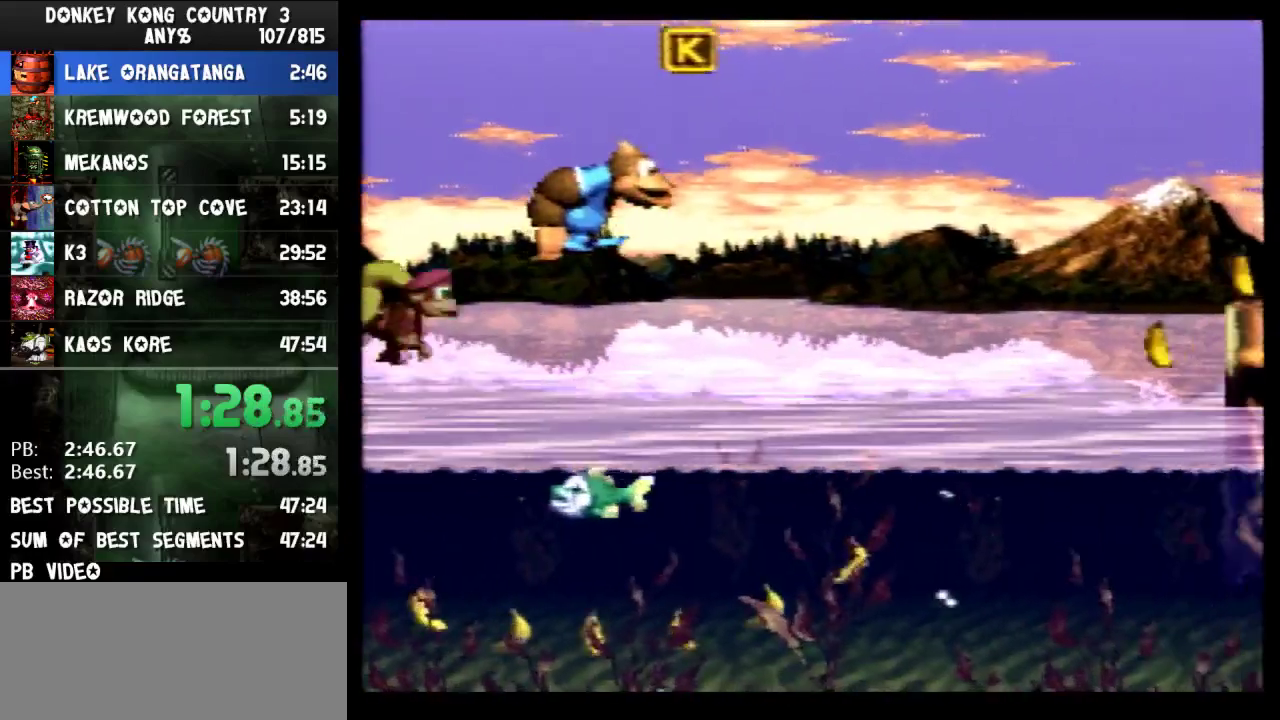
{"buttons": ["B", "Y", "DPAD_UP", "DPAD_RIGHT"], "events": [[200, "A", "down"], [200, "DPAD_RIGHT", "up"], [233, "A", "up"], [267, "B", "up"], [267, "DPAD_RIGHT", "down"], [333, "B", "down"], [467, "B", "up"], [500, "B", "down"]]}
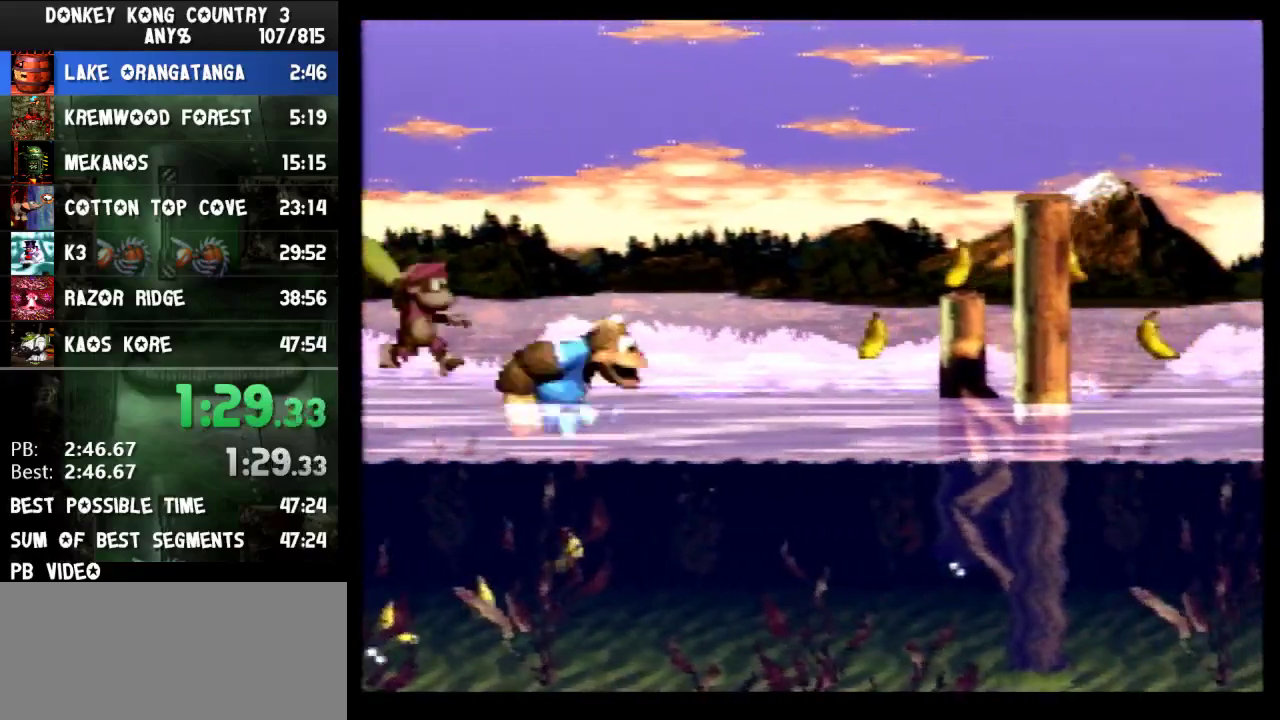
{"buttons": ["B", "Y", "DPAD_UP", "DPAD_RIGHT"]}
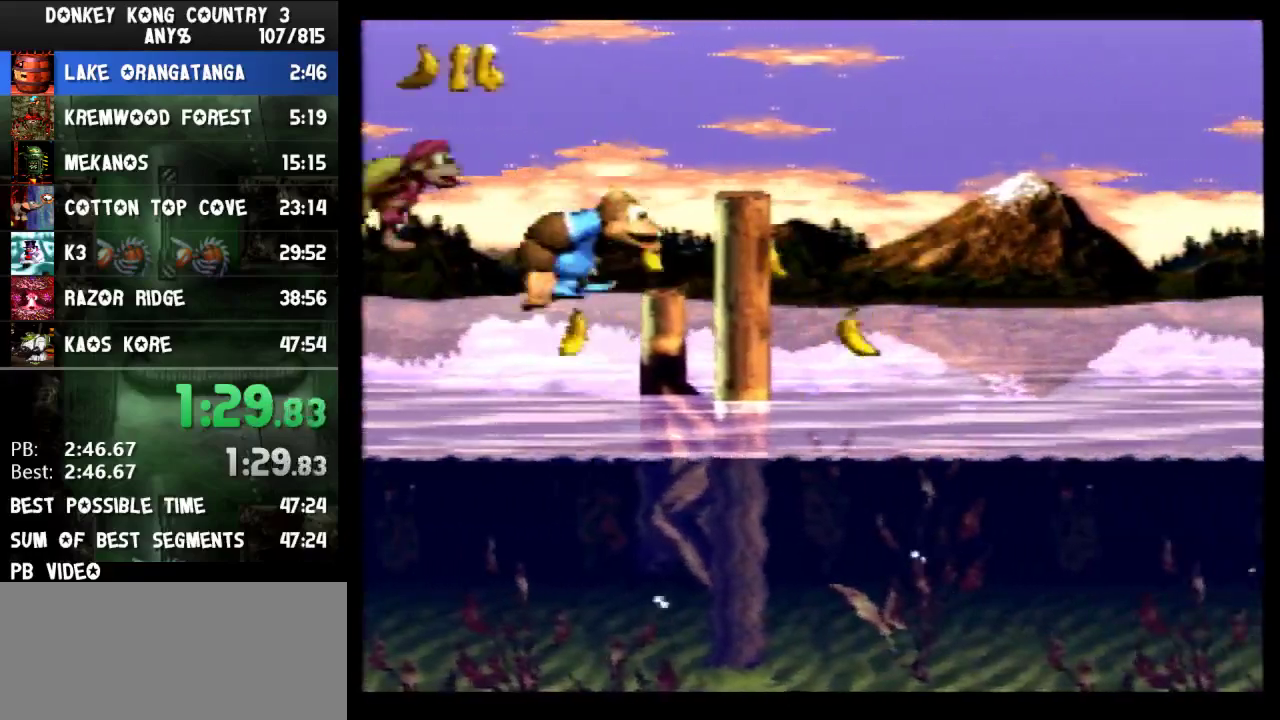
{"buttons": ["DPAD_UP", "DPAD_LEFT"], "events": [[33, "DPAD_RIGHT", "up"], [67, "DPAD_UP", "up"], [100, "B", "up"], [100, "DPAD_LEFT", "down"], [100, "Y", "up"], [233, "A", "down"], [267, "DPAD_UP", "down"], [400, "A", "up"]]}
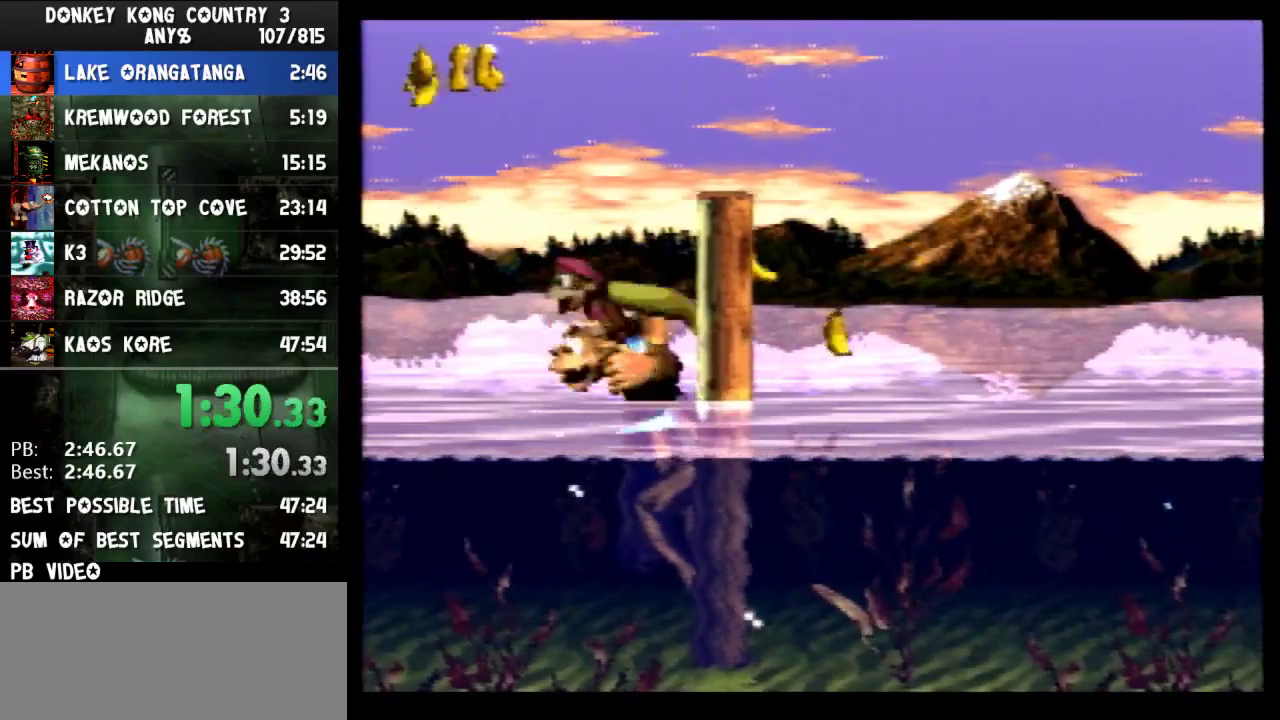
{"buttons": ["Y", "DPAD_UP", "DPAD_LEFT"], "events": [[33, "Y", "down"]]}
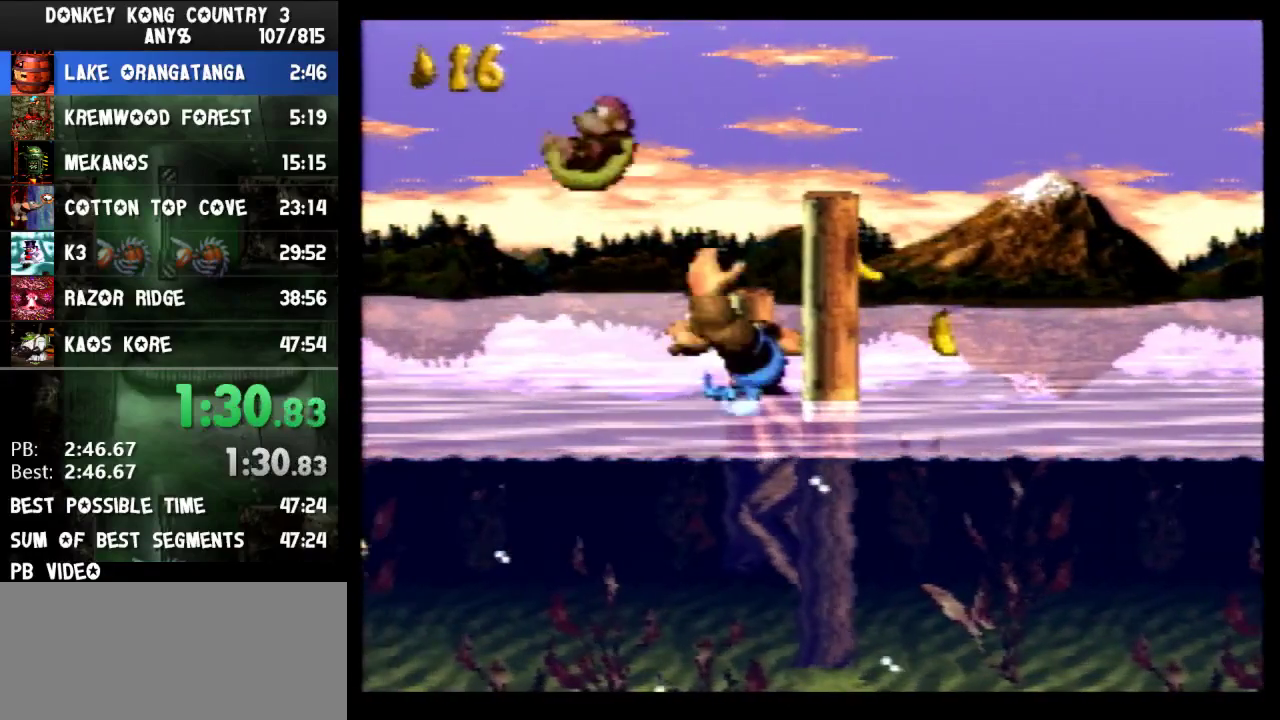
{"buttons": ["Y", "DPAD_UP", "DPAD_LEFT"]}
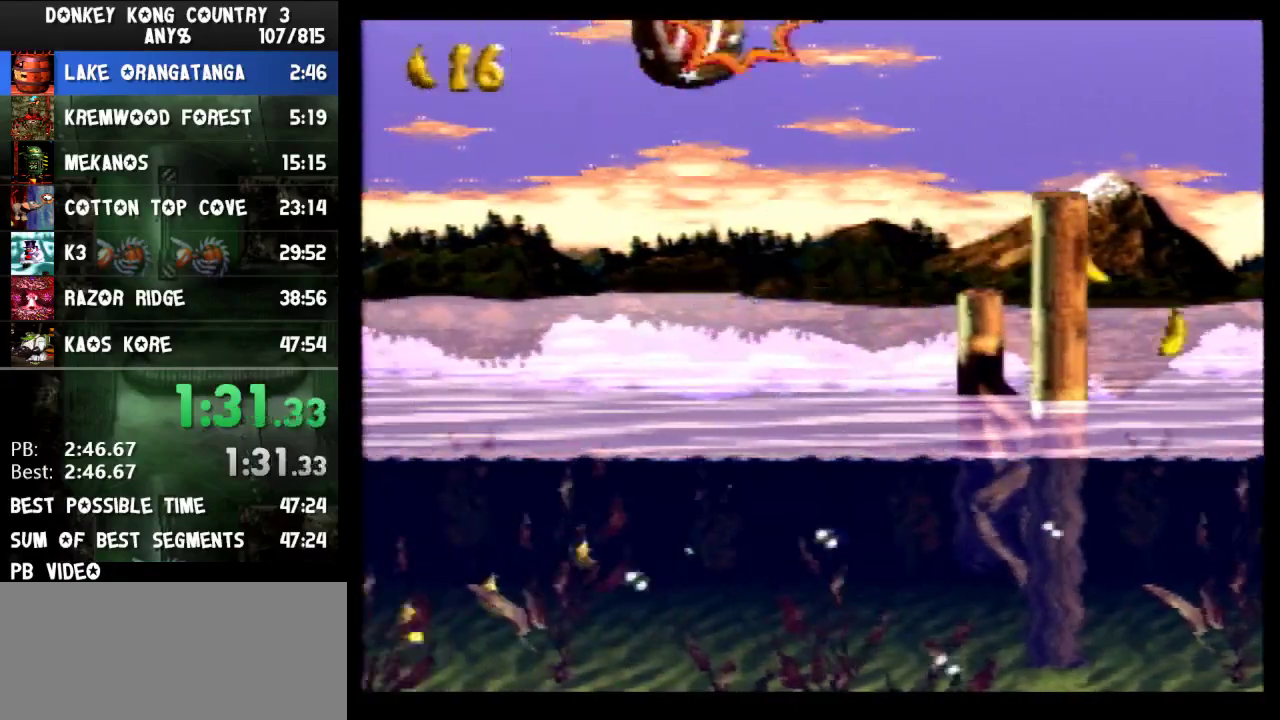
{"buttons": ["Y", "DPAD_UP", "DPAD_LEFT"]}
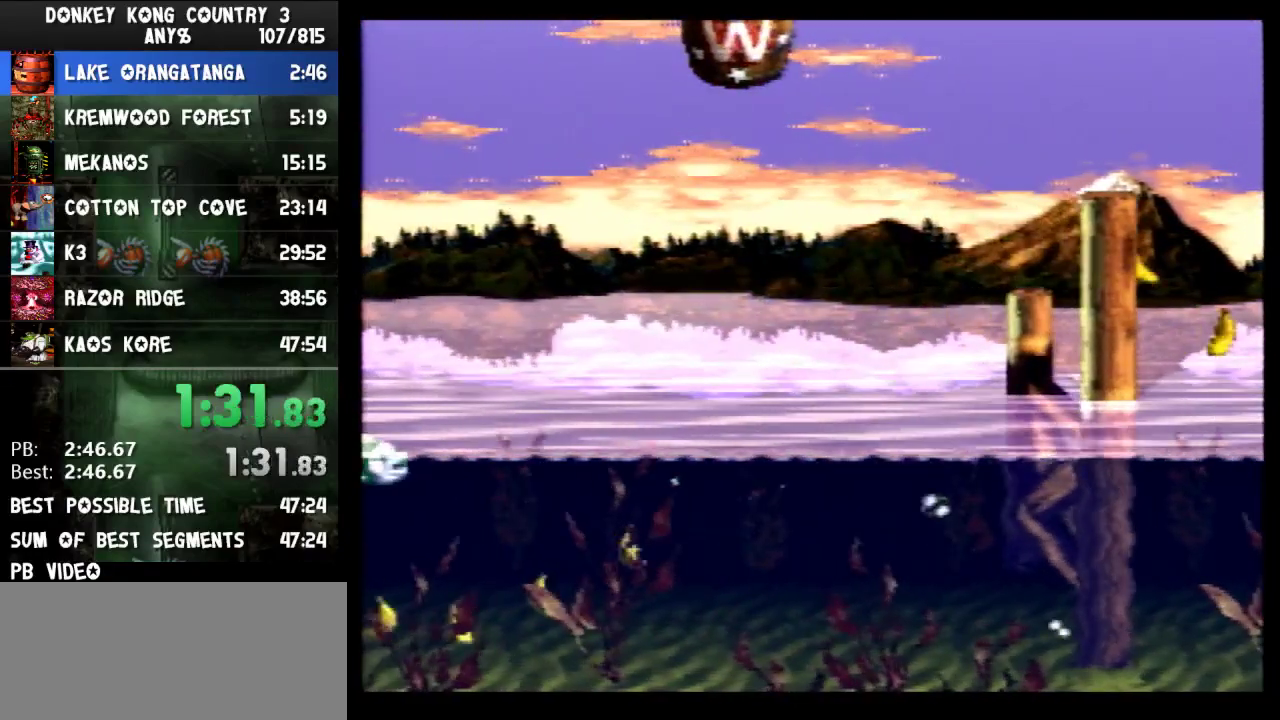
{"buttons": ["Y", "DPAD_UP", "DPAD_LEFT"], "events": [[267, "DPAD_UP", "up"], [500, "DPAD_UP", "down"]]}
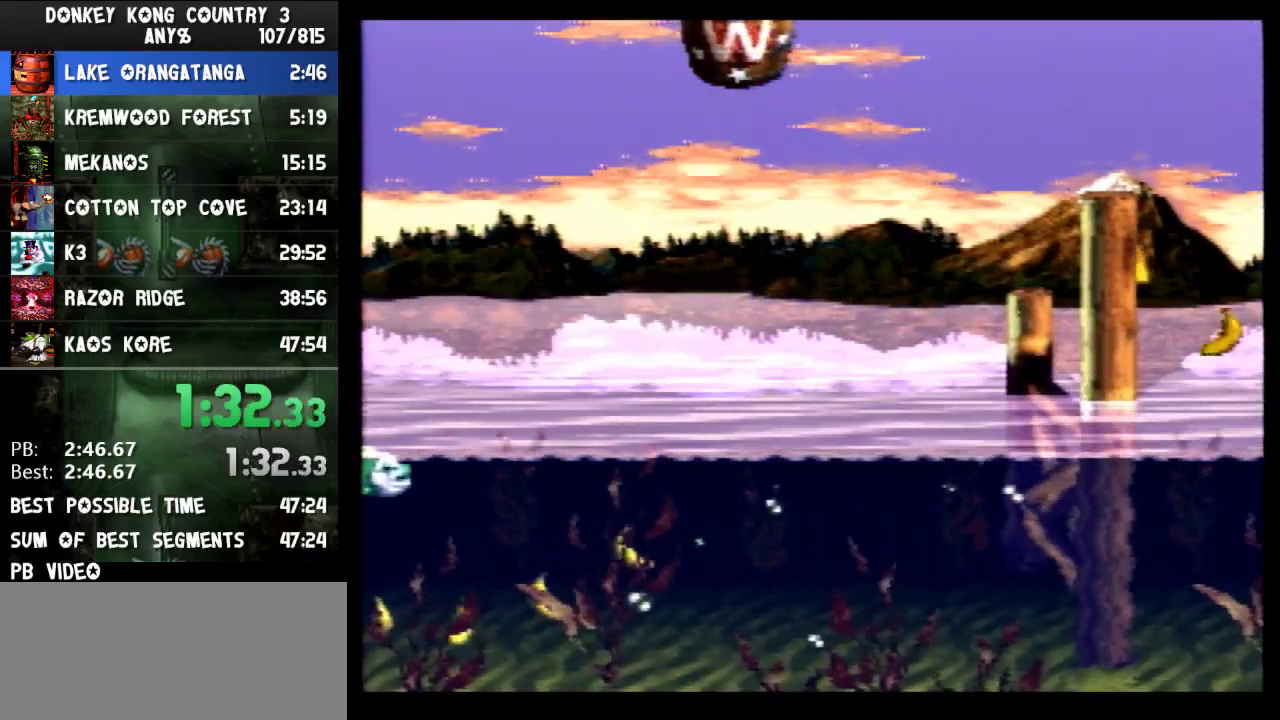
{"buttons": ["Y"], "events": [[233, "DPAD_UP", "up"], [433, "DPAD_LEFT", "up"]]}
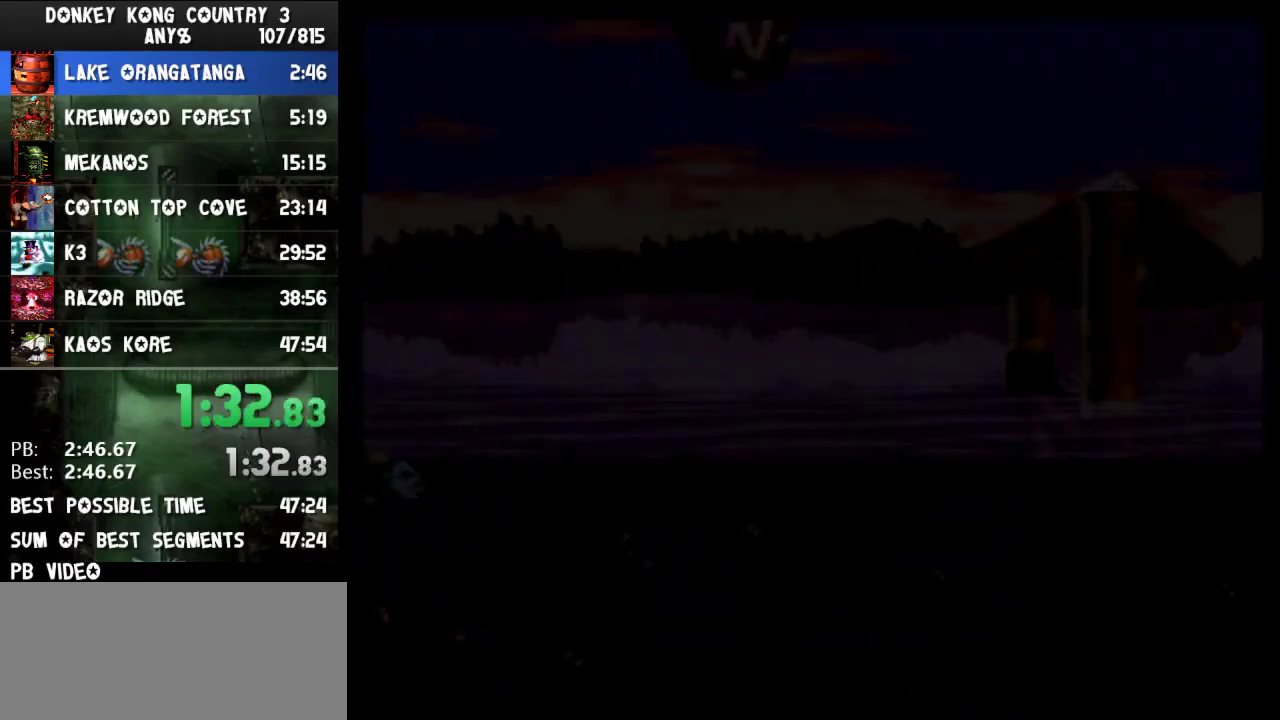
{"buttons": ["Y"]}